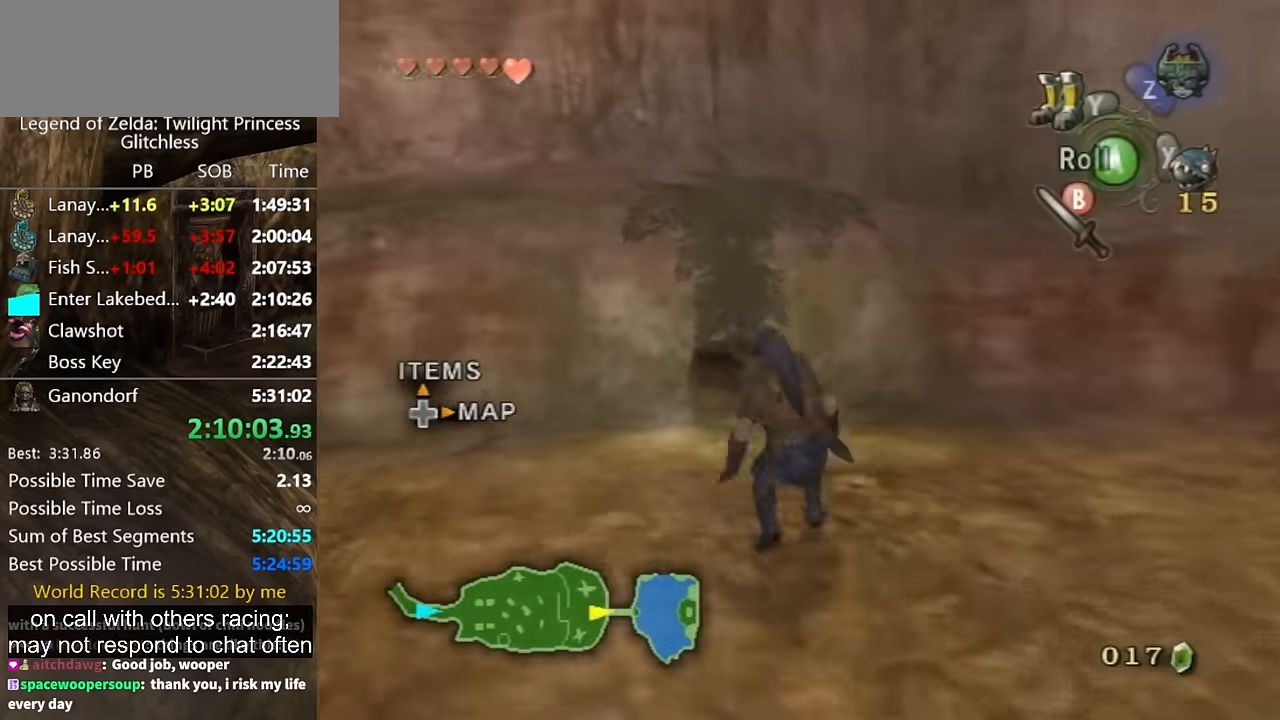
Gameplay with a controller (Nintendo layout); each line is a JSON object with the inputs held at the frame after it. "events" lists button and stick changes between this image and that frame as [ms after this image, input, new state], when the widget could be followed in between. Not read: L2 L3 R1 R2 R3.
{"buttons": [], "left_stick": "up", "right_stick": "center"}
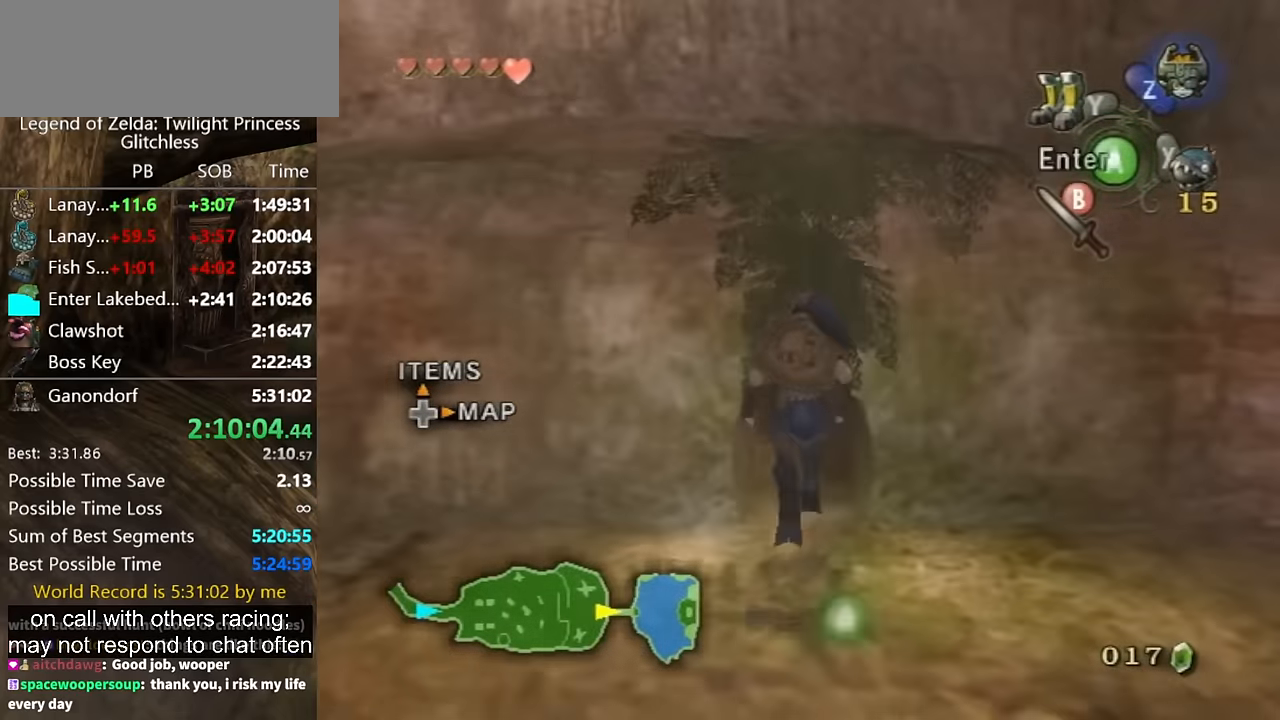
{"buttons": [], "left_stick": "up", "right_stick": "center", "events": [[100, "A", "down"], [133, "A", "up"]]}
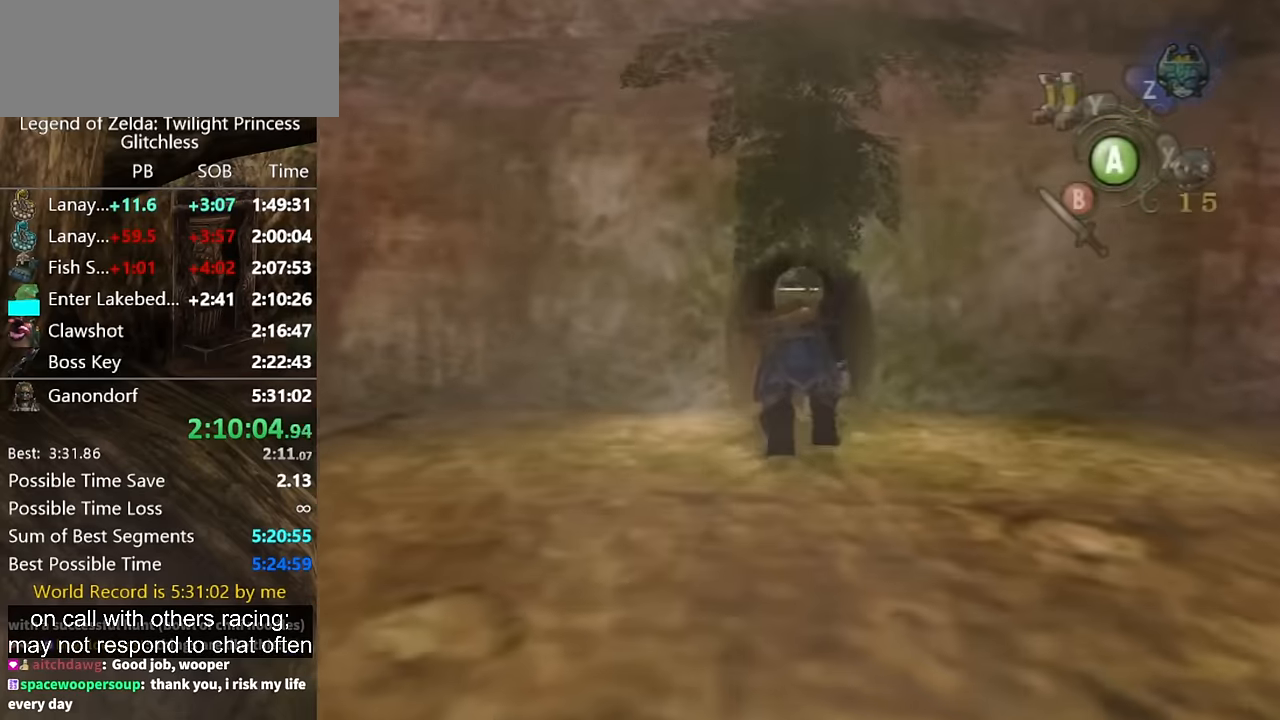
{"buttons": [], "left_stick": "up", "right_stick": "center", "events": []}
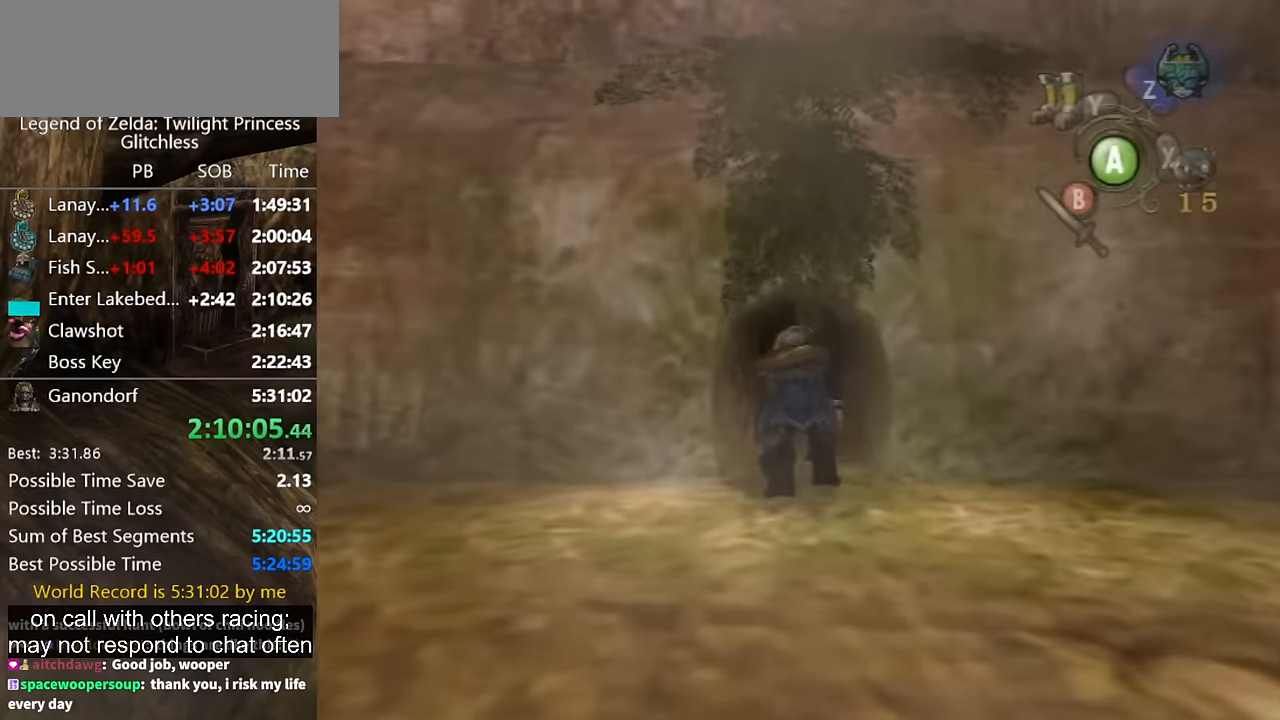
{"buttons": [], "left_stick": "up", "right_stick": "center", "events": []}
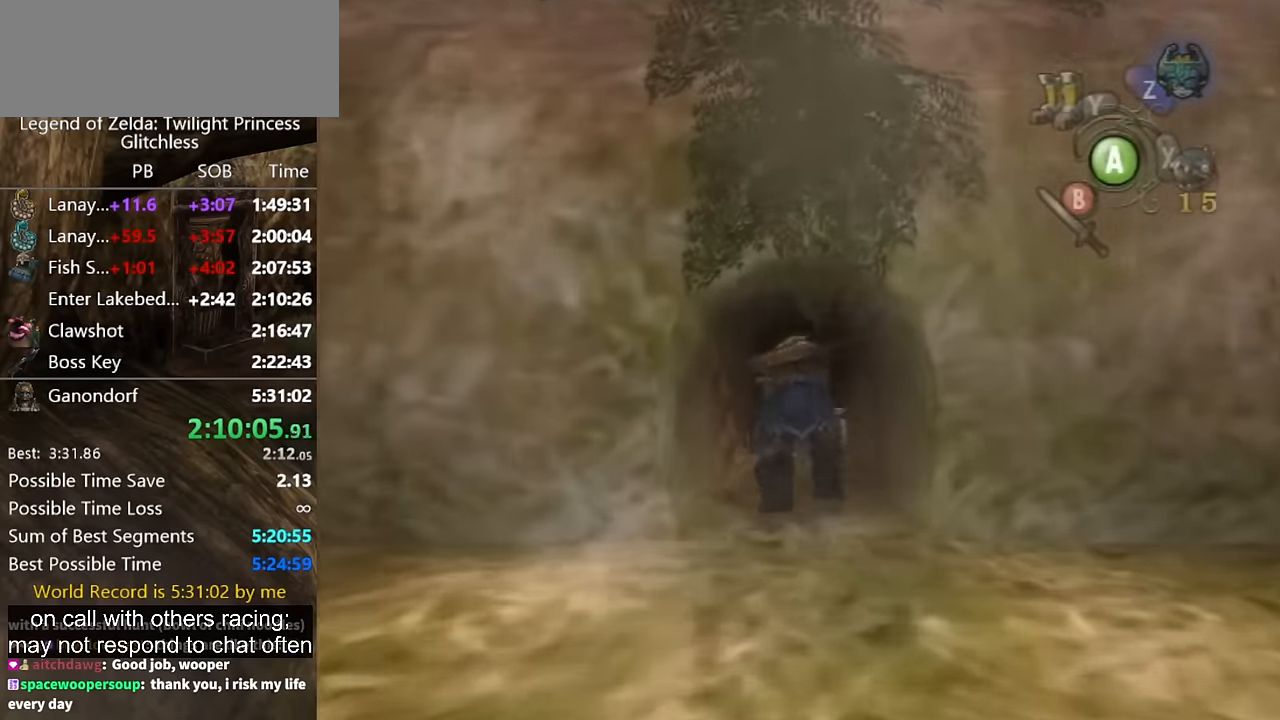
{"buttons": [], "left_stick": "up", "right_stick": "center", "events": []}
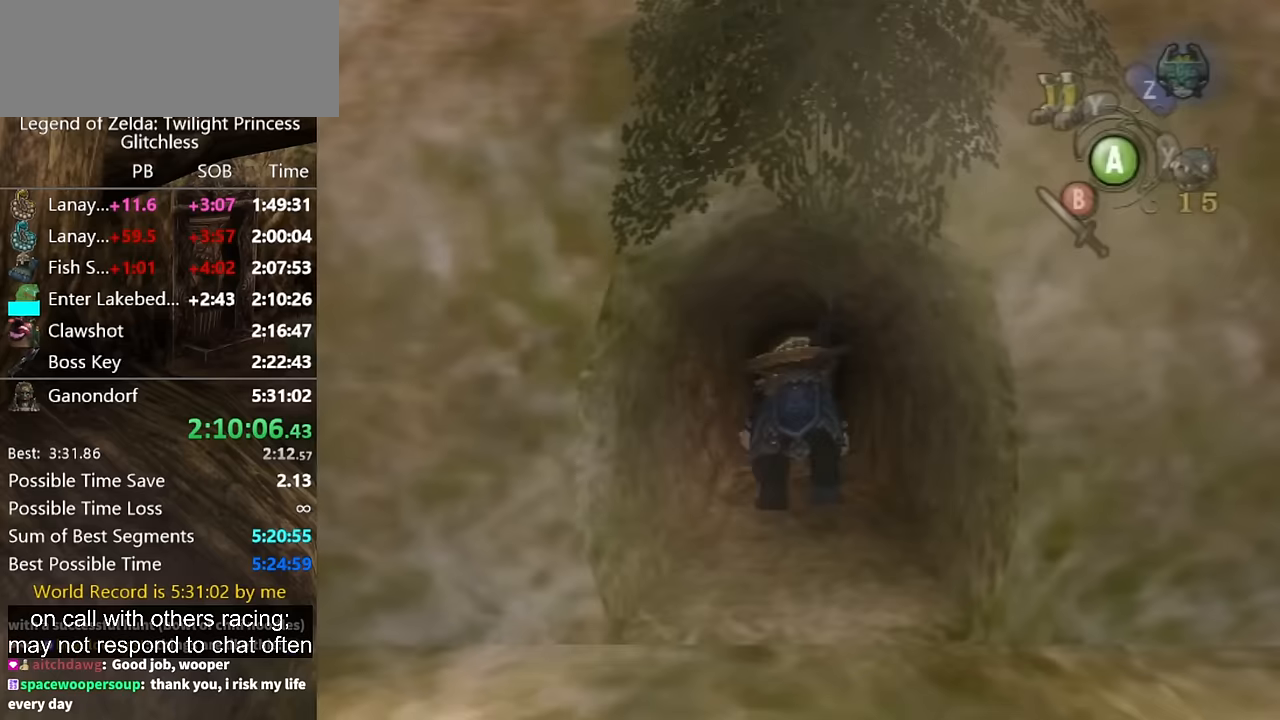
{"buttons": [], "left_stick": "up", "right_stick": "center", "events": [[133, "left_stick", "center"], [200, "left_stick", "up"]]}
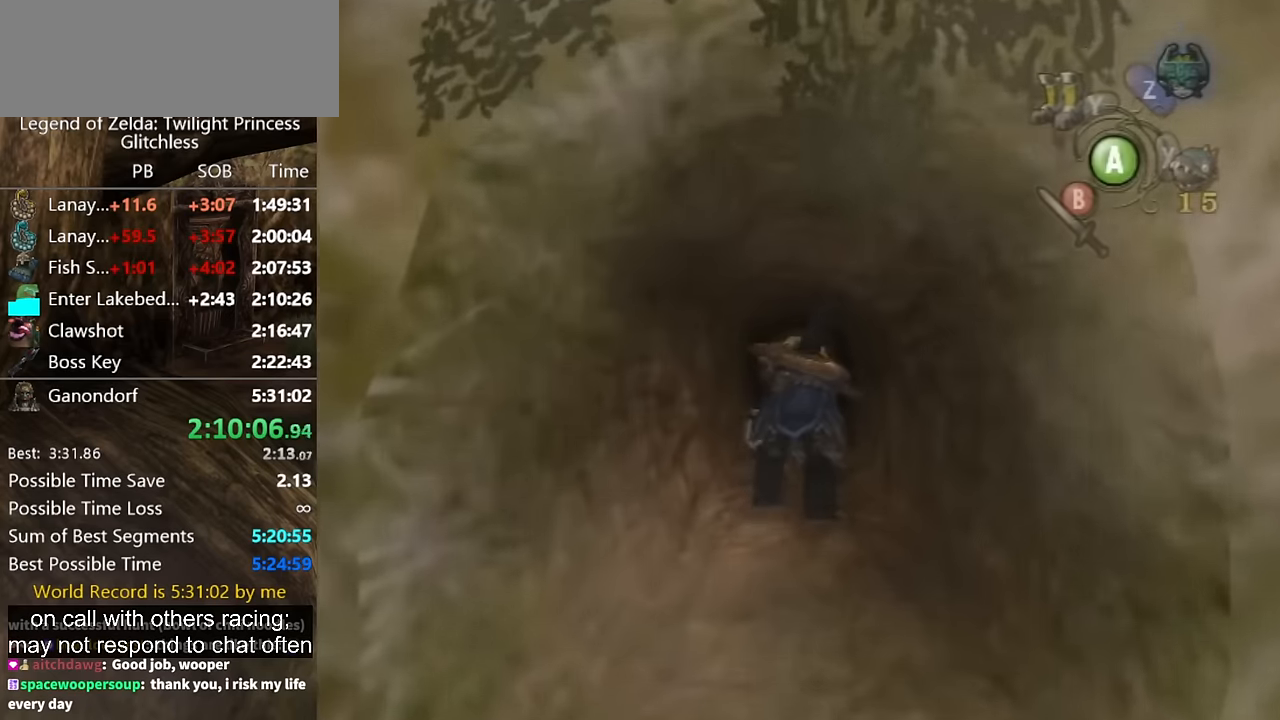
{"buttons": [], "left_stick": "up", "right_stick": "center", "events": []}
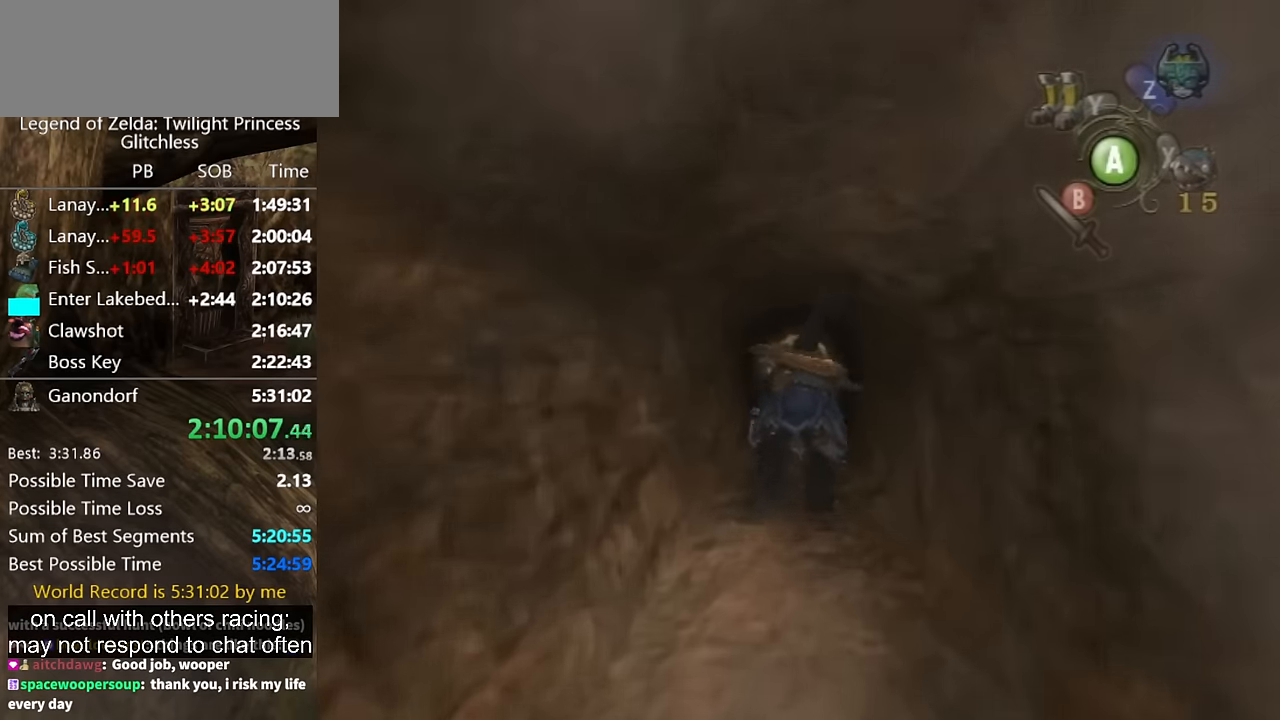
{"buttons": [], "left_stick": "up", "right_stick": "center", "events": []}
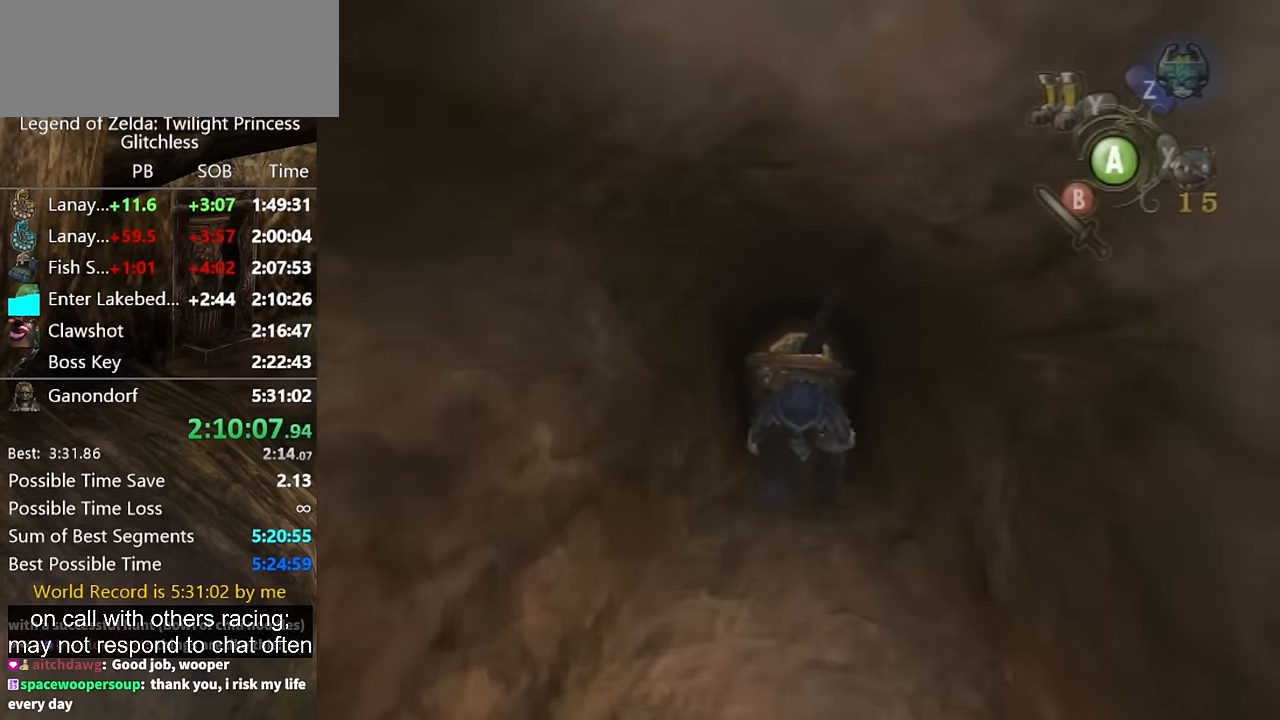
{"buttons": [], "left_stick": "up", "right_stick": "center", "events": []}
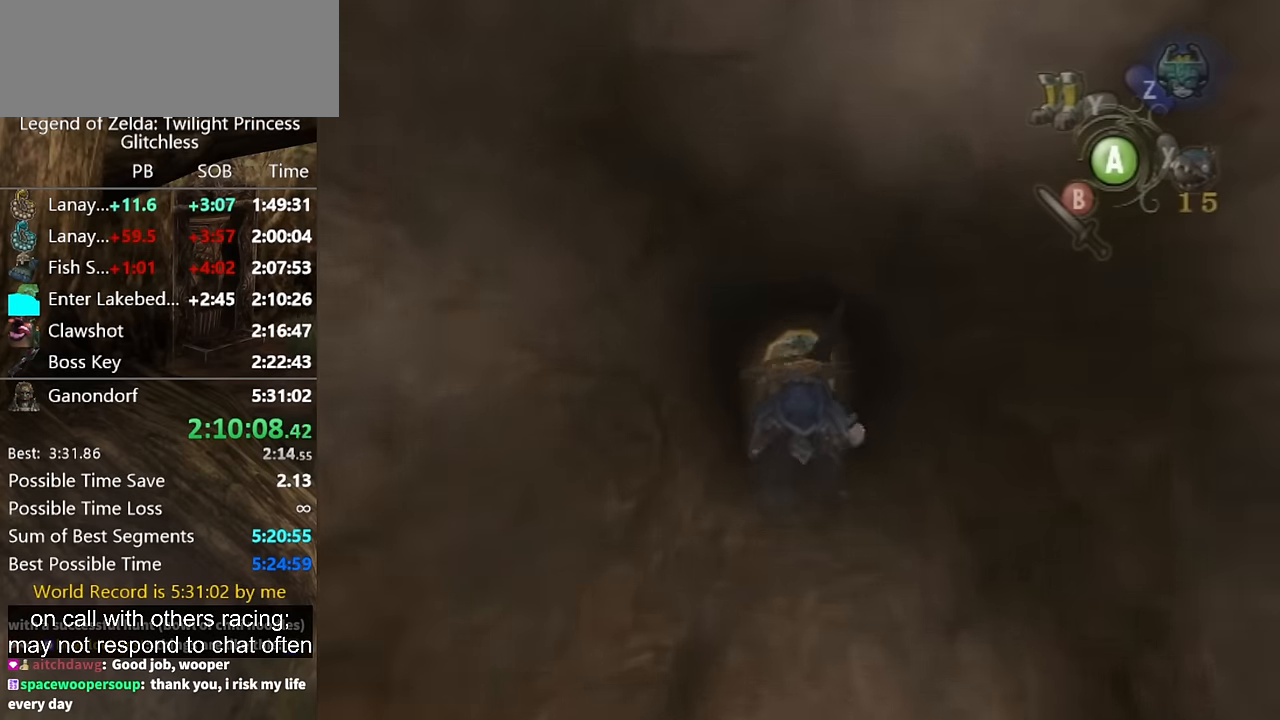
{"buttons": [], "left_stick": "up", "right_stick": "center", "events": []}
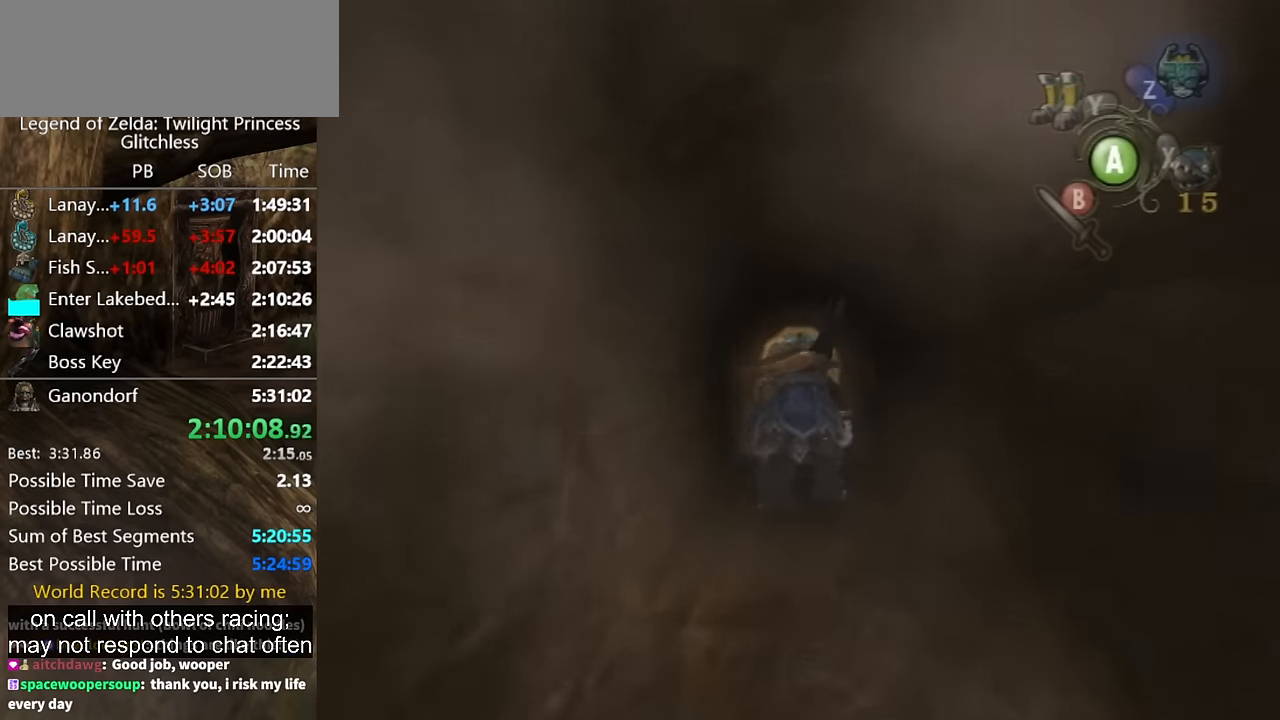
{"buttons": [], "left_stick": "up", "right_stick": "center", "events": []}
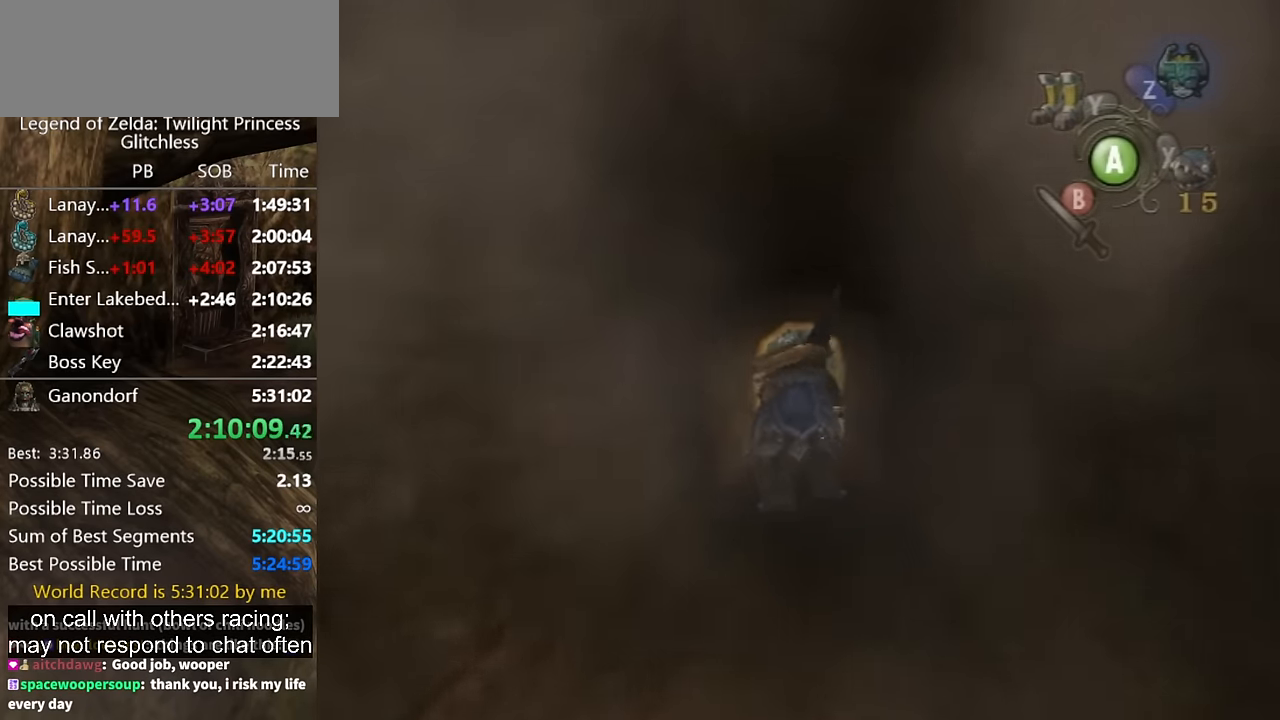
{"buttons": [], "left_stick": "up", "right_stick": "center", "events": []}
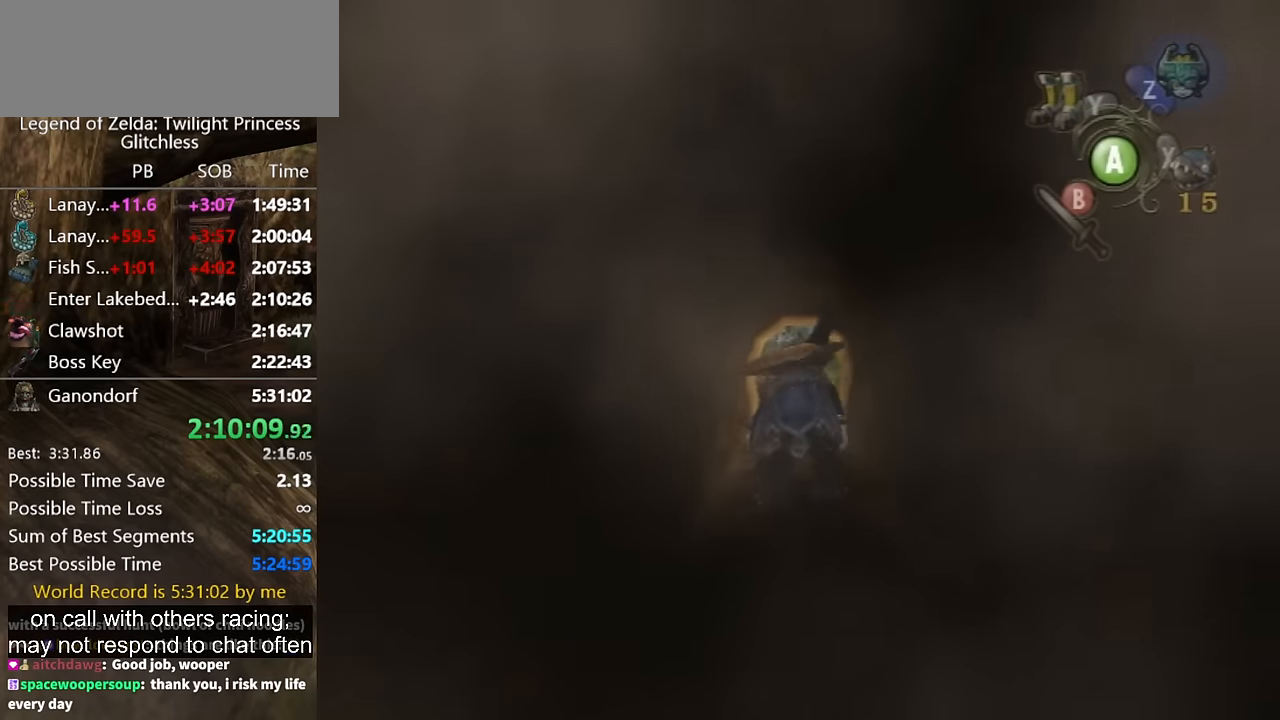
{"buttons": [], "left_stick": "up", "right_stick": "center", "events": []}
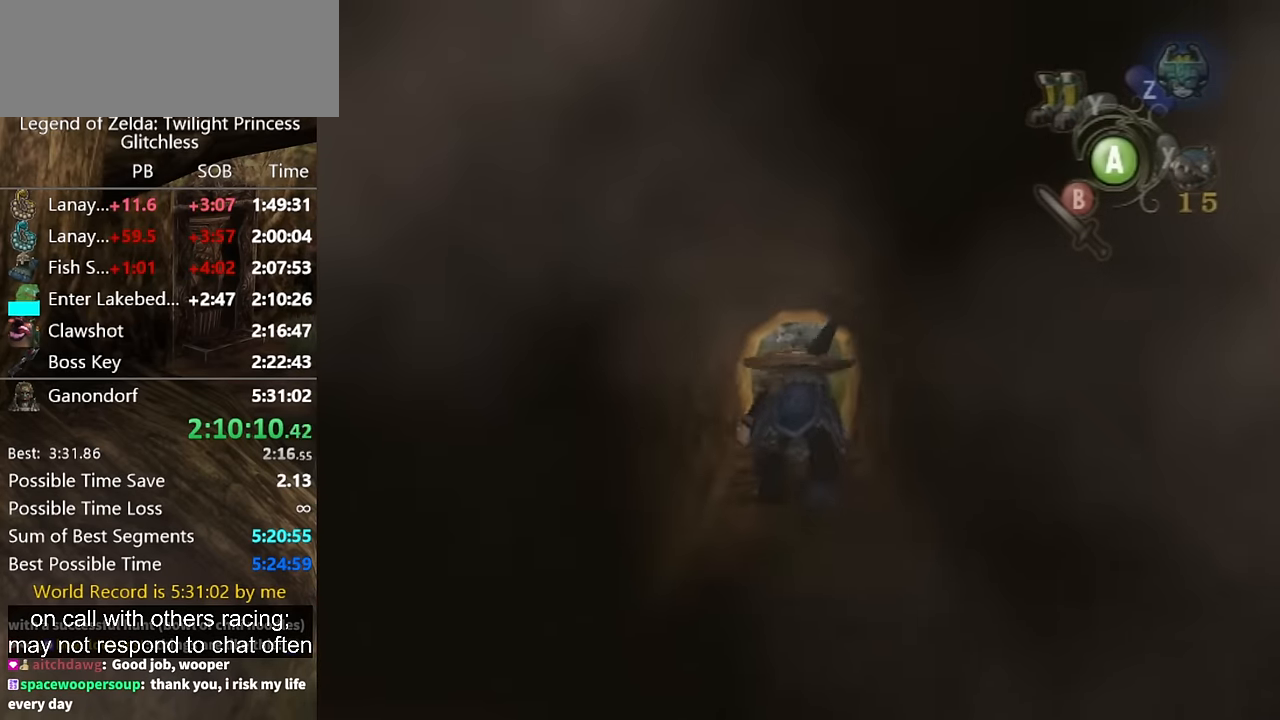
{"buttons": [], "left_stick": "up", "right_stick": "center", "events": []}
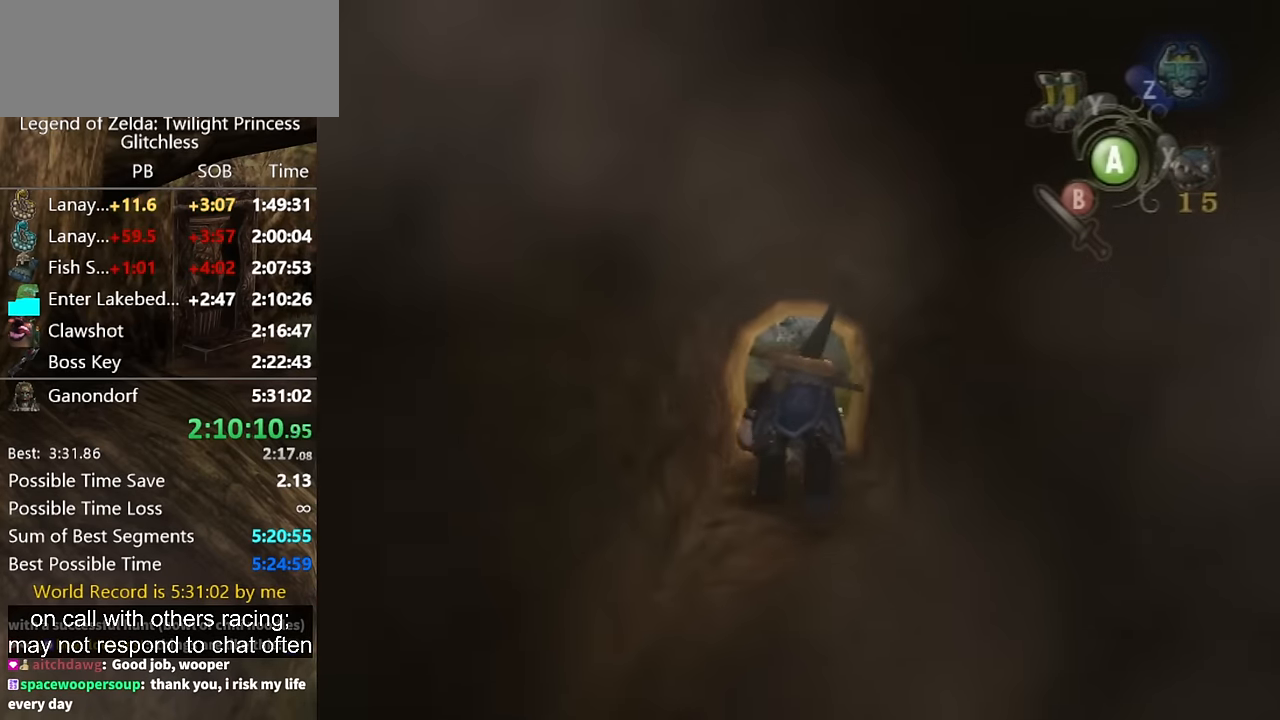
{"buttons": [], "left_stick": "up", "right_stick": "center", "events": []}
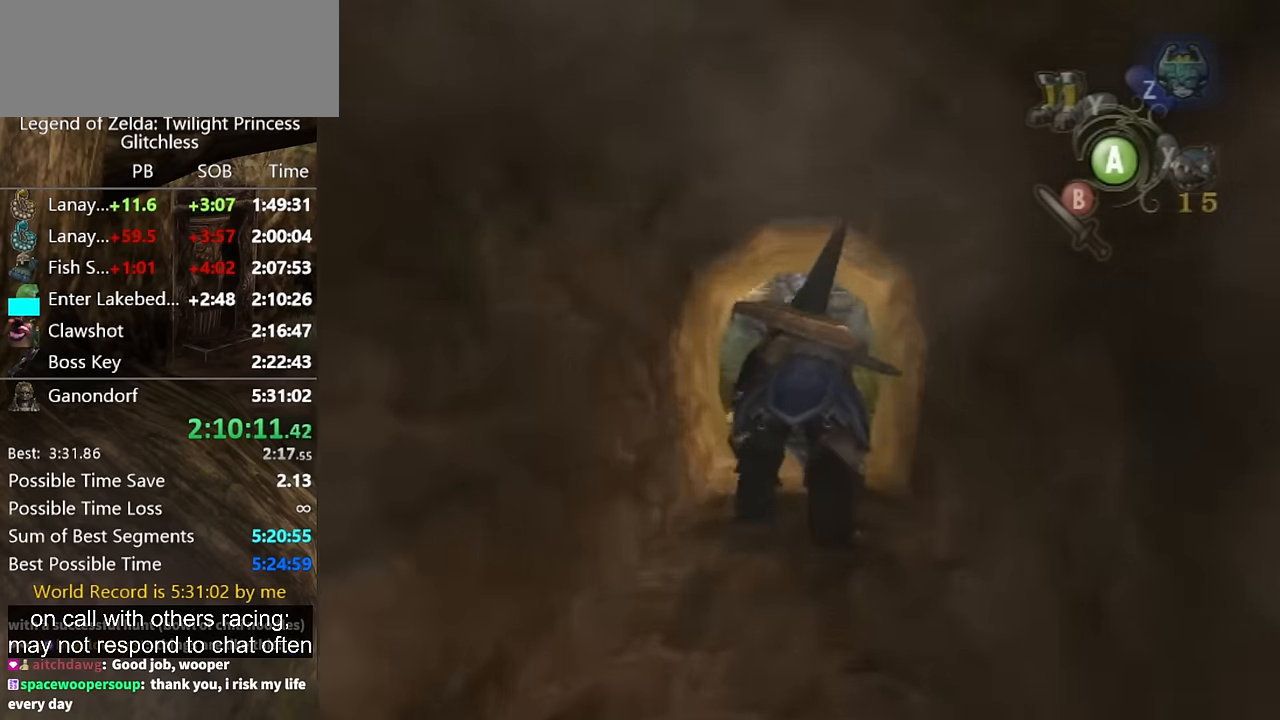
{"buttons": [], "left_stick": "up-left", "right_stick": "center", "events": [[233, "left_stick", "up-left"]]}
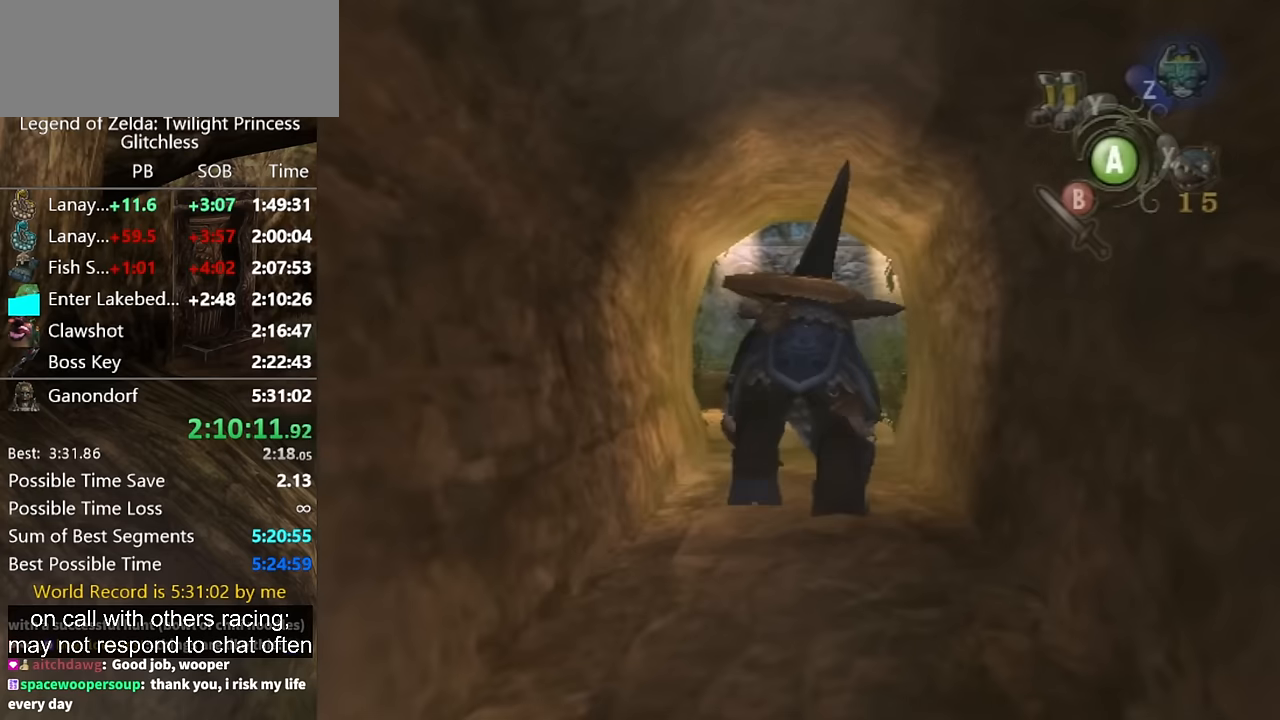
{"buttons": [], "left_stick": "up-left", "right_stick": "center", "events": []}